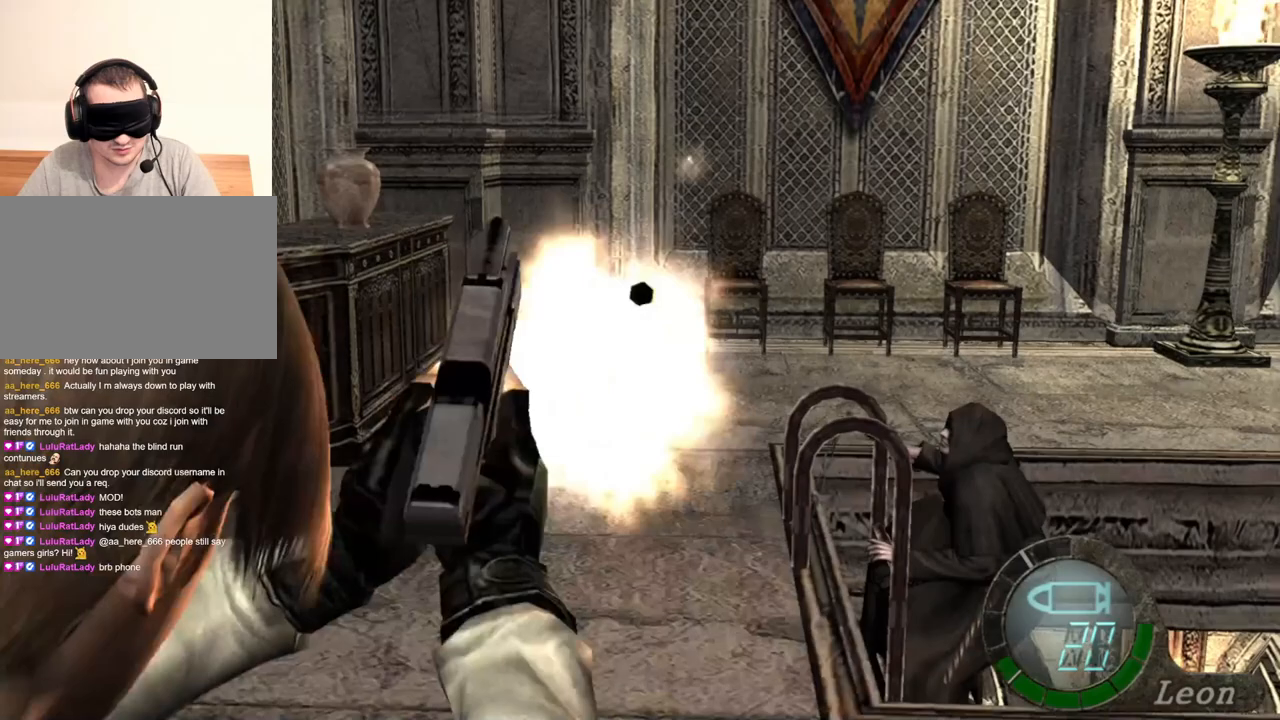
Gameplay with keyboard and mouse; each line is a JSON object with the keys and mouse buttons held at the frame after it. "events" lists presses ("down") and releases ("up") of "1", "2", "3", "4", "5", "a", "alt", "b", "c", "ctrl", "d", "e", "f", "g", "q", "r", "s", "shift", "space", "t", "tab", "tilde", "v", "w", "x", "z", "mouse_left", "mouse_wheel", "mouse_right", "mouse_mb4" and "mouse_mb5" between this image and that frame as [ms after this image, input, new state], when the widget could be followed in between. "mouse_left", "mouse_wheel", "mouse_right", "mouse_mb4", "mouse_mb5" = the "left", "wheel", "right", "mb4", "mb5" buttons of the "mouse" list. No other keys are recorded. "wheel" means that the mouse wheel is clicked or scrolled. Mouse movement is not recorded.
{"keys": ["tab"], "mouse": ["right"], "events": [[67, "mouse_left", "up"], [433, "tab", "down"]]}
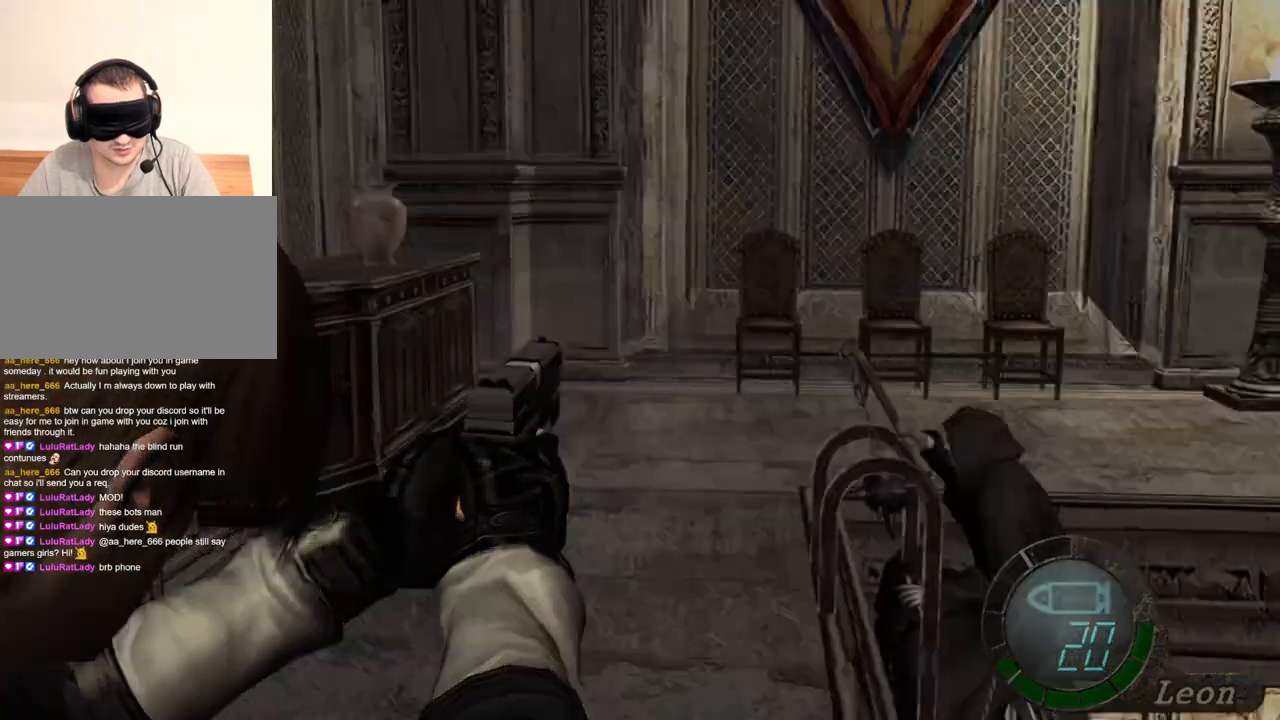
{"keys": [], "mouse": ["right"], "events": [[100, "tab", "up"]]}
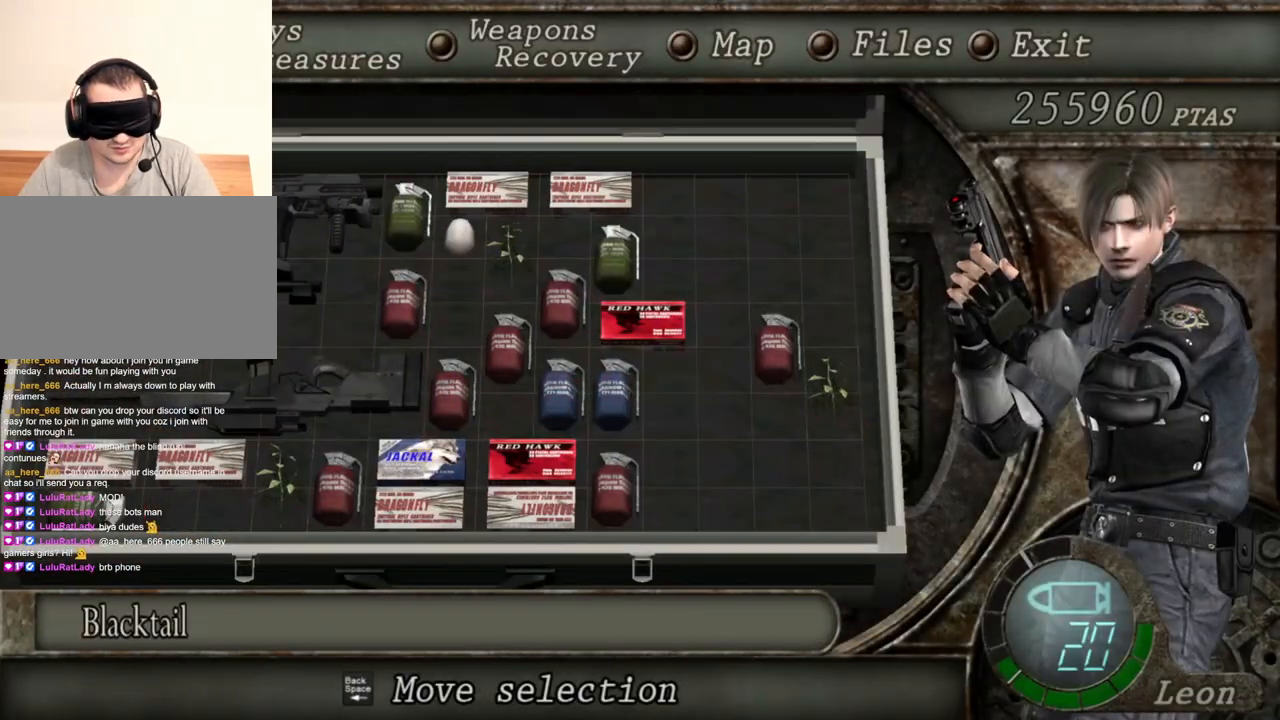
{"keys": [], "mouse": ["right"], "events": []}
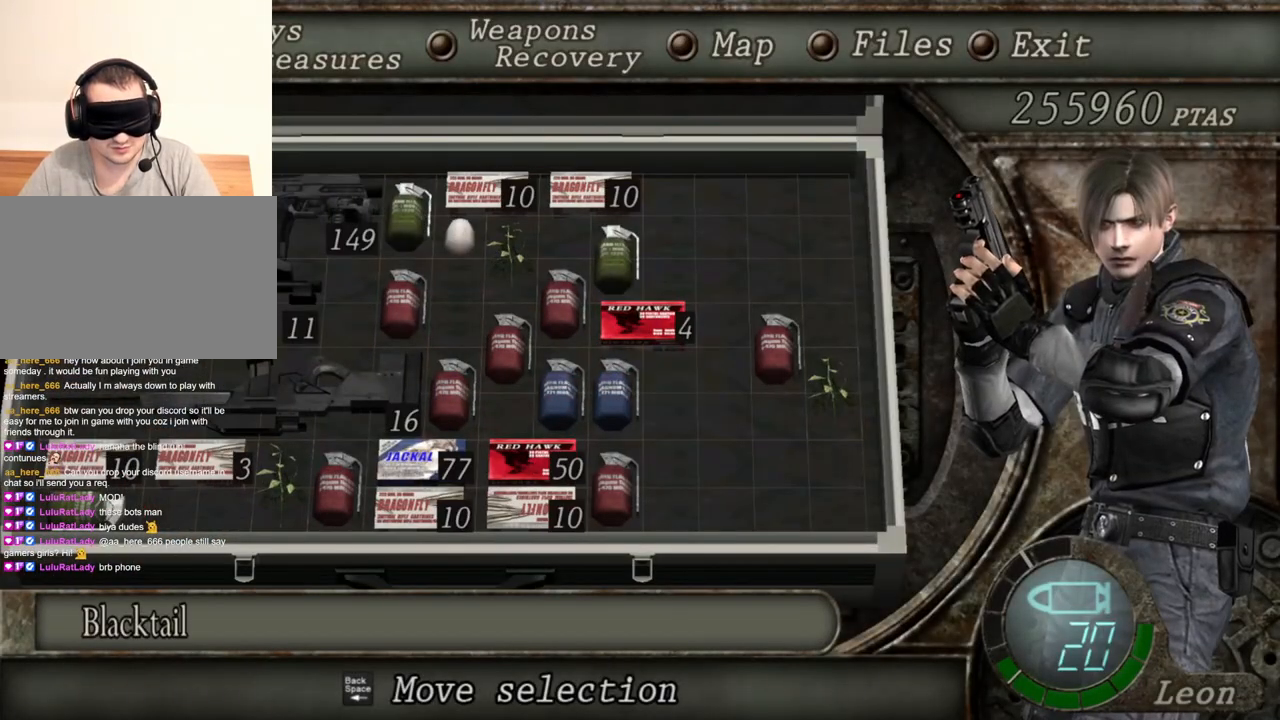
{"keys": [], "mouse": ["right"], "events": []}
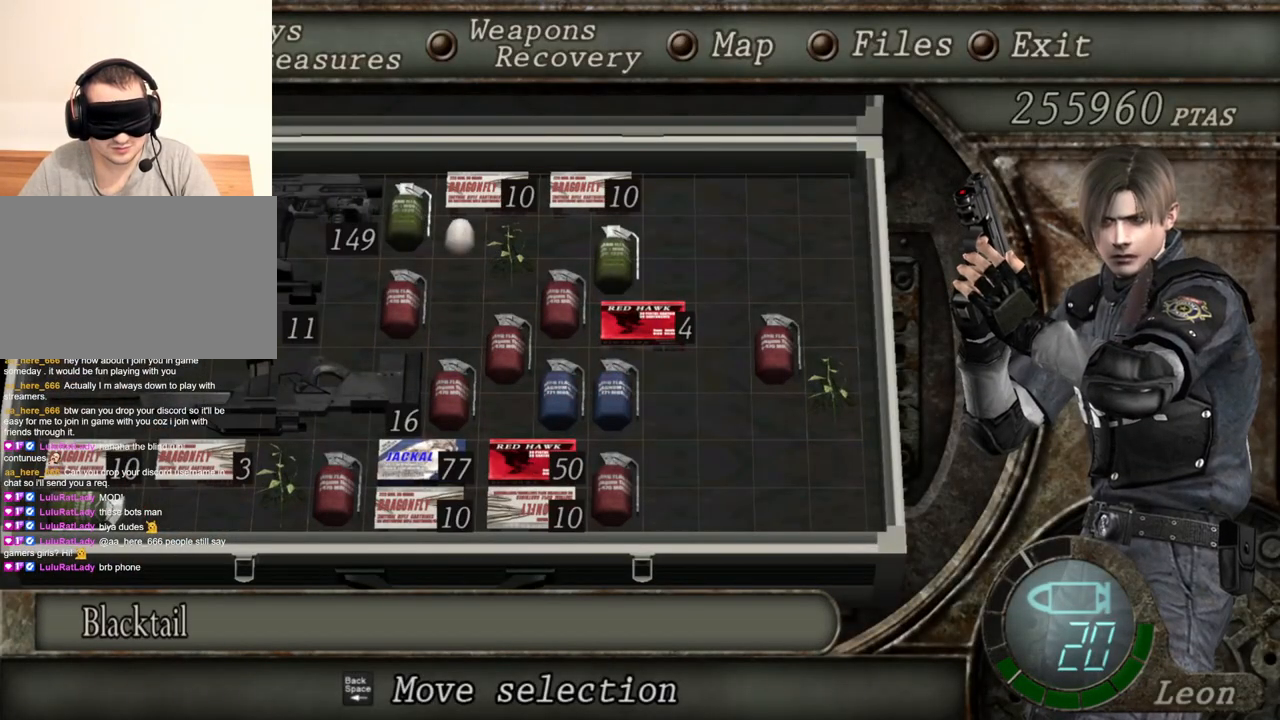
{"keys": [], "mouse": ["right"], "events": []}
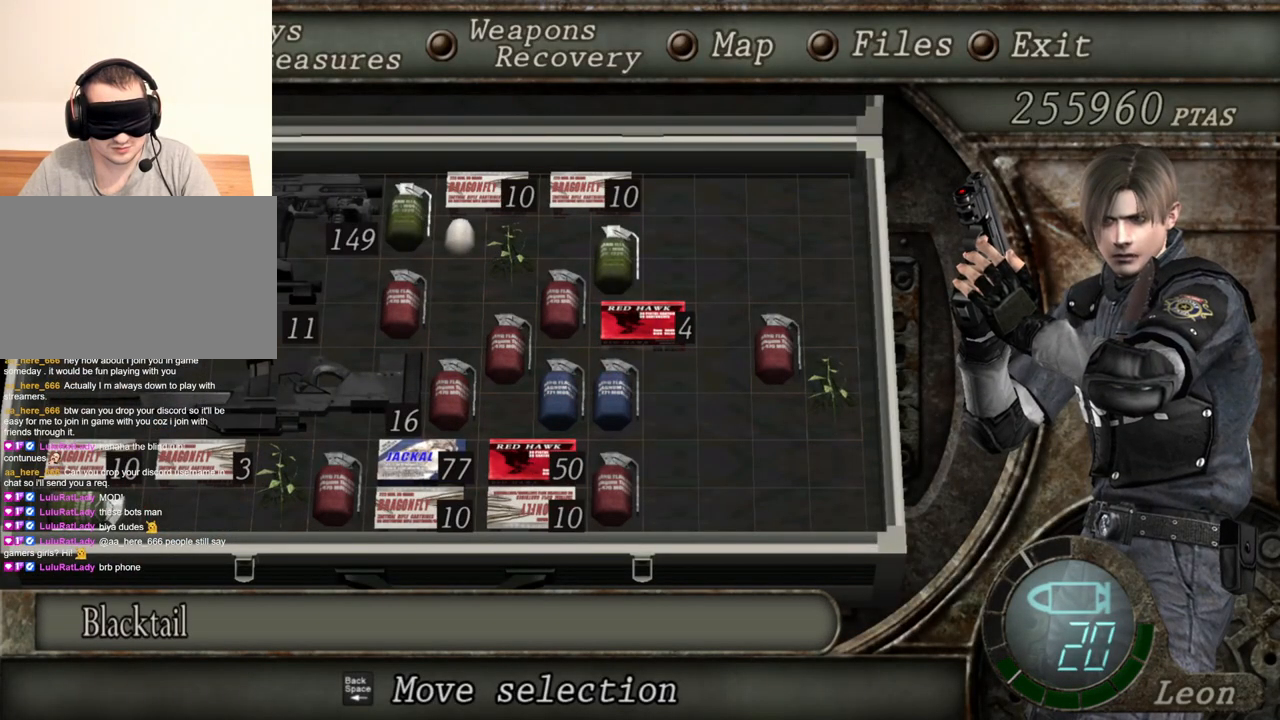
{"keys": [], "mouse": ["right"], "events": []}
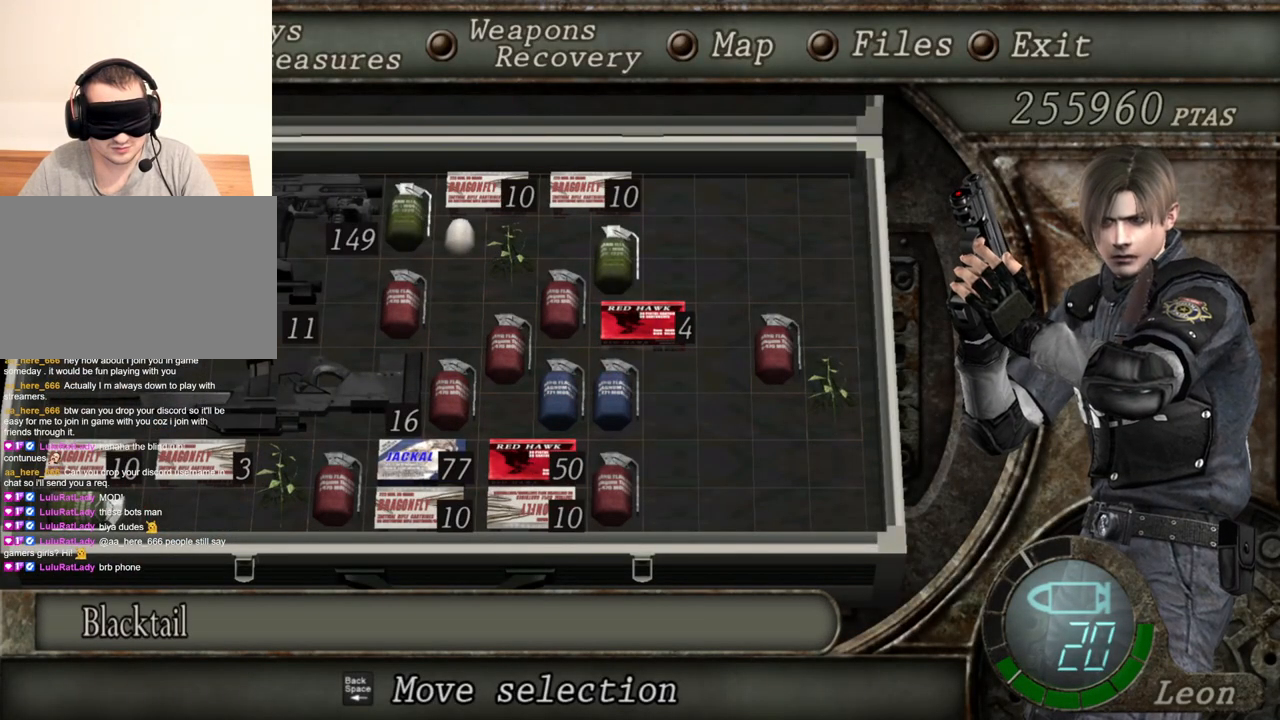
{"keys": [], "mouse": ["right"], "events": []}
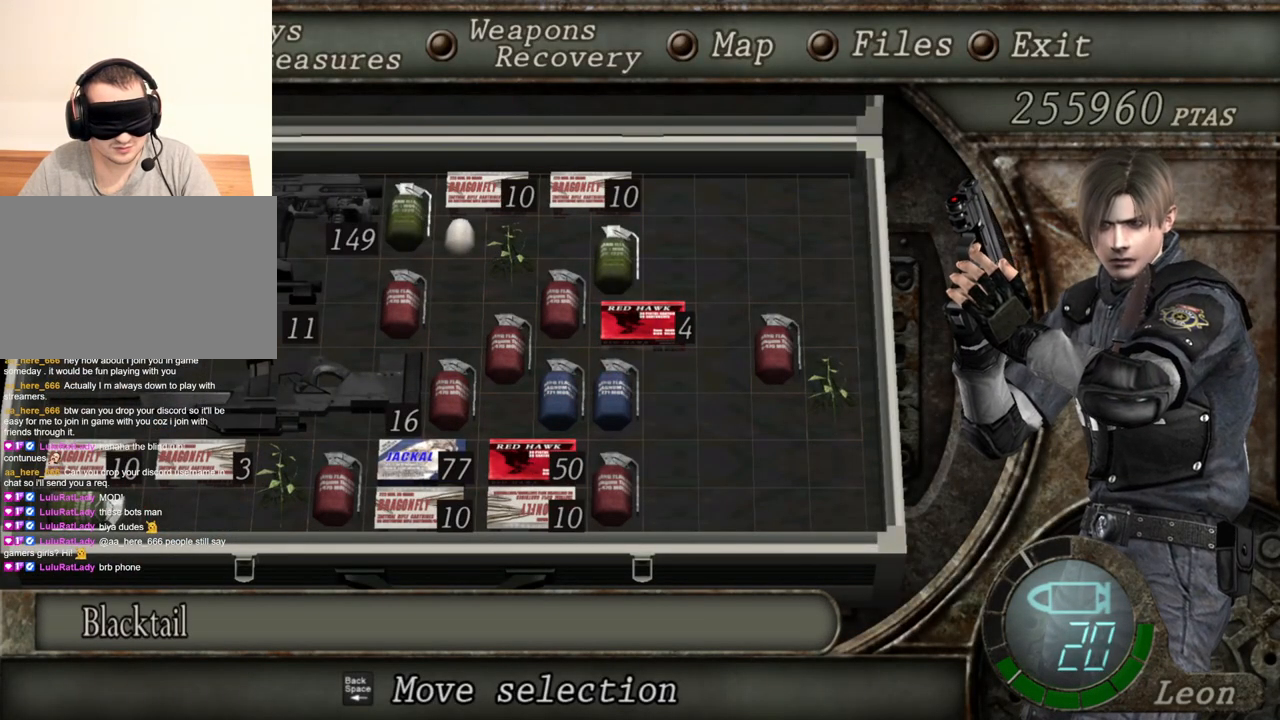
{"keys": [], "mouse": ["right"], "events": []}
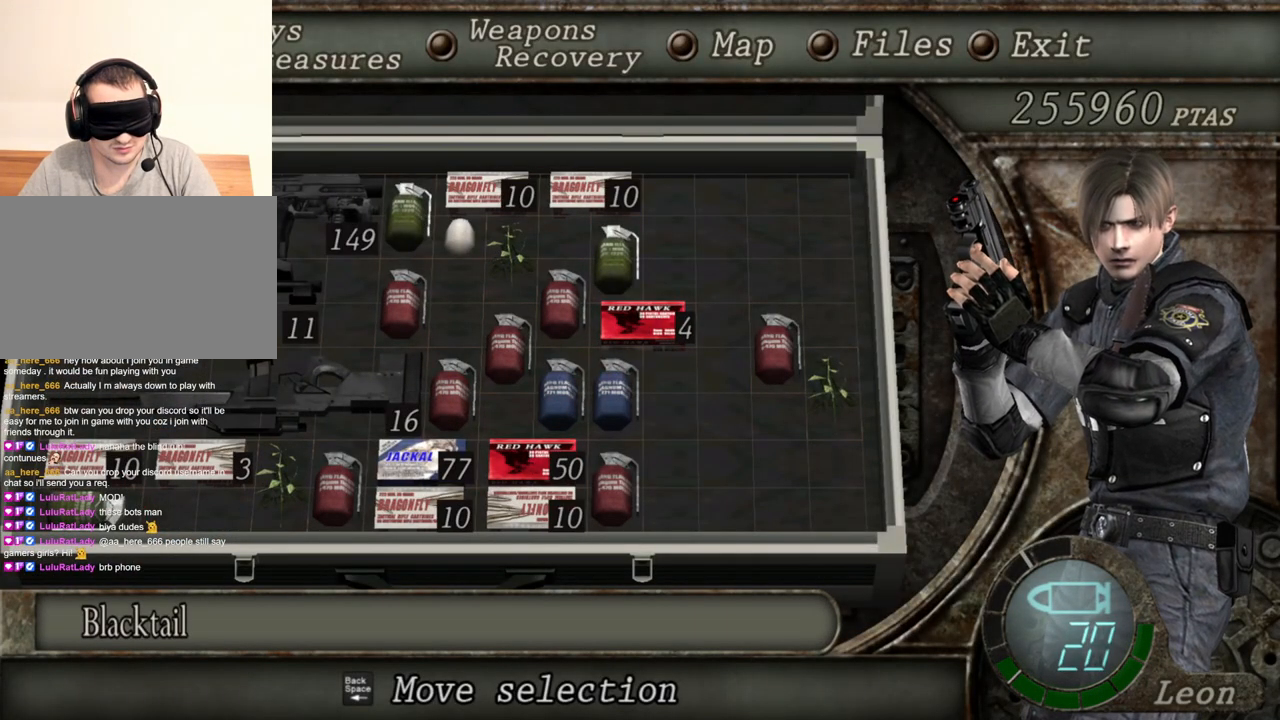
{"keys": [], "mouse": ["right"], "events": [[133, "tab", "down"], [233, "tab", "up"]]}
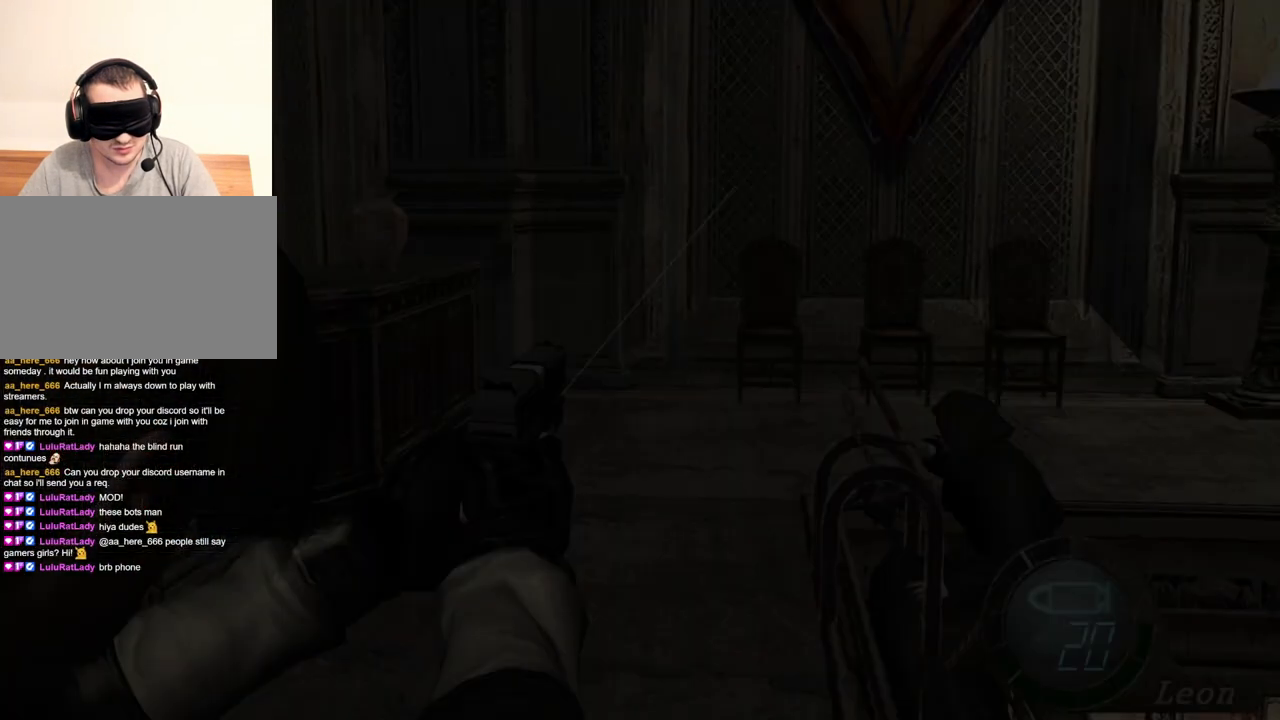
{"keys": [], "mouse": ["right"], "events": [[367, "e", "down"], [433, "e", "up"]]}
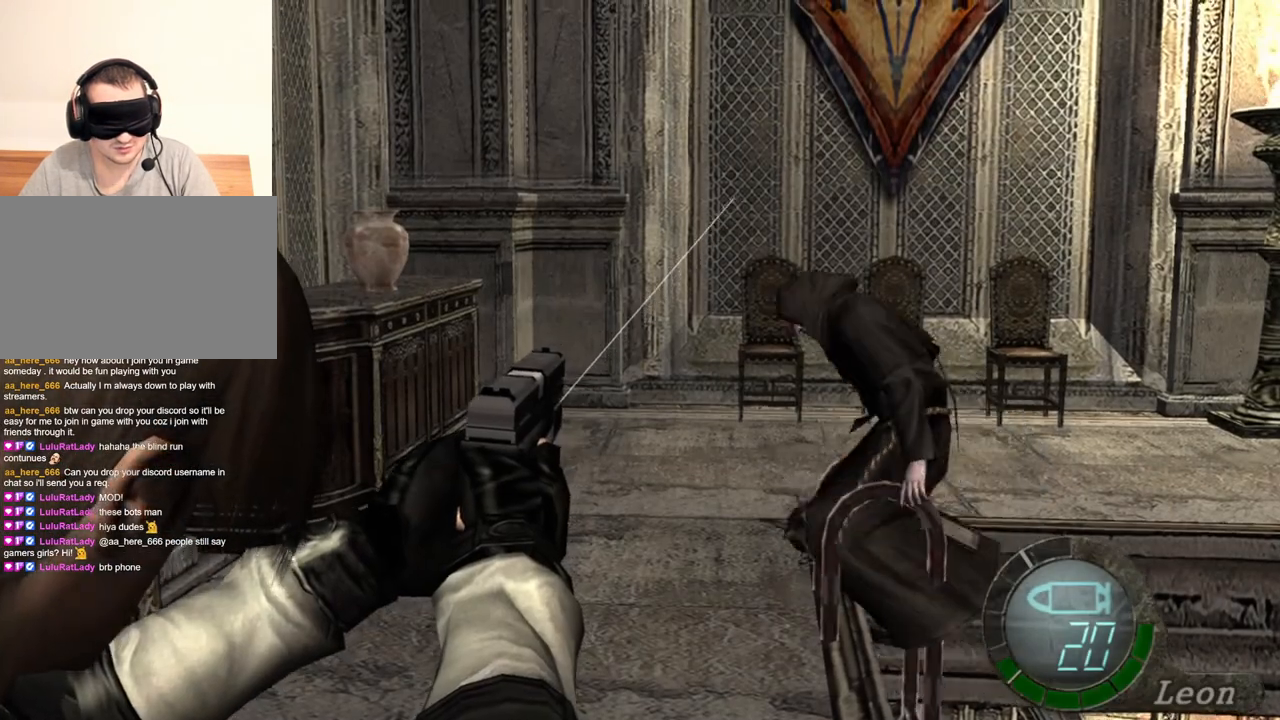
{"keys": [], "mouse": ["right"], "events": [[33, "r", "down"], [133, "r", "up"], [233, "r", "down"], [333, "r", "up"]]}
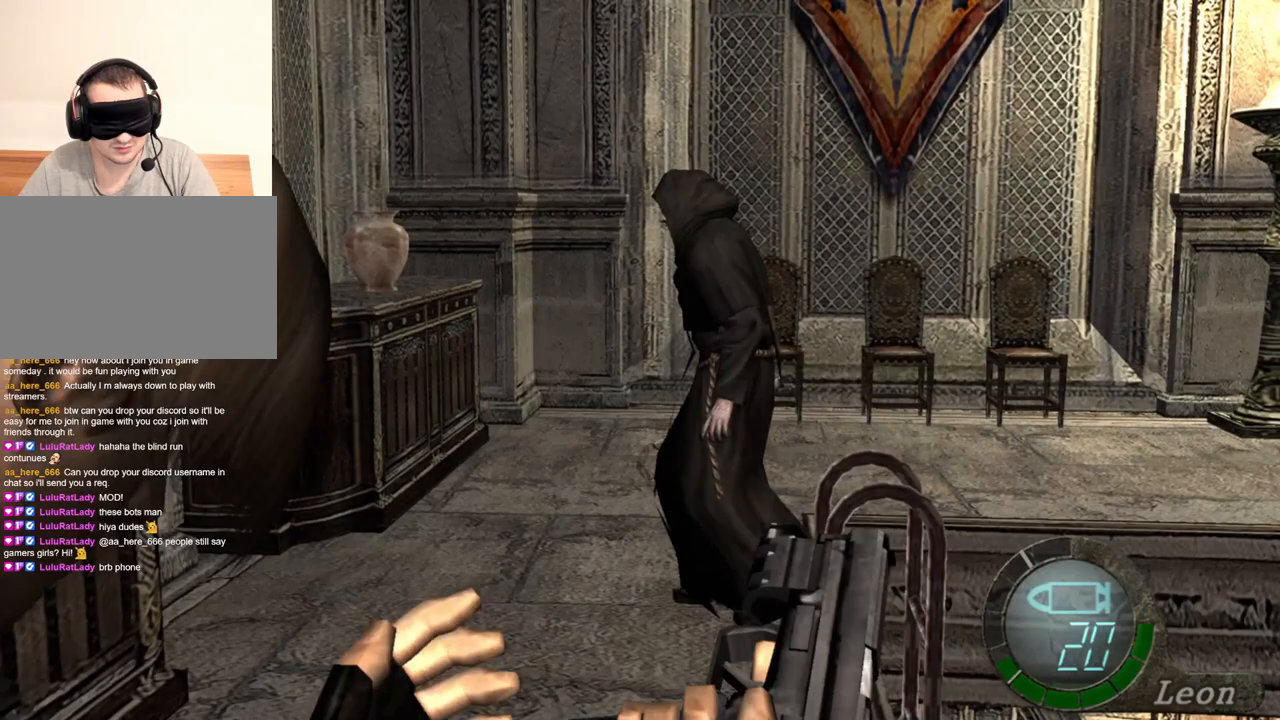
{"keys": [], "mouse": ["right"], "events": []}
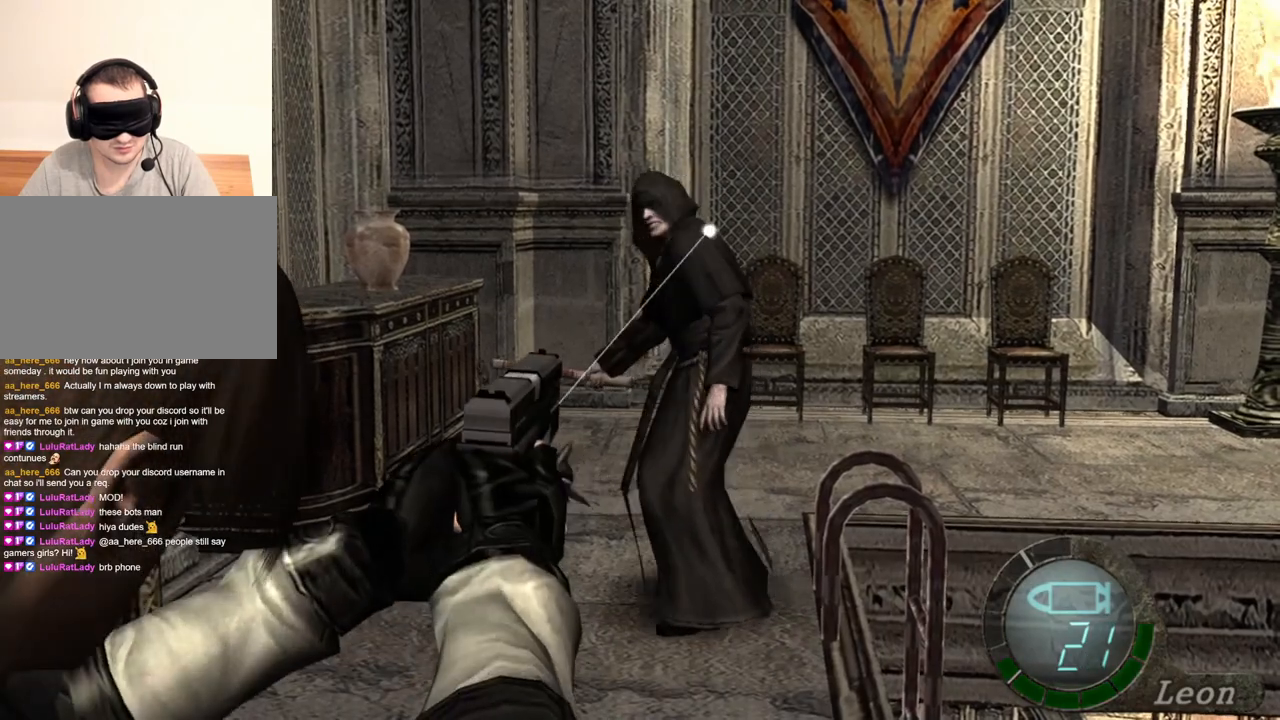
{"keys": [], "mouse": ["right"], "events": []}
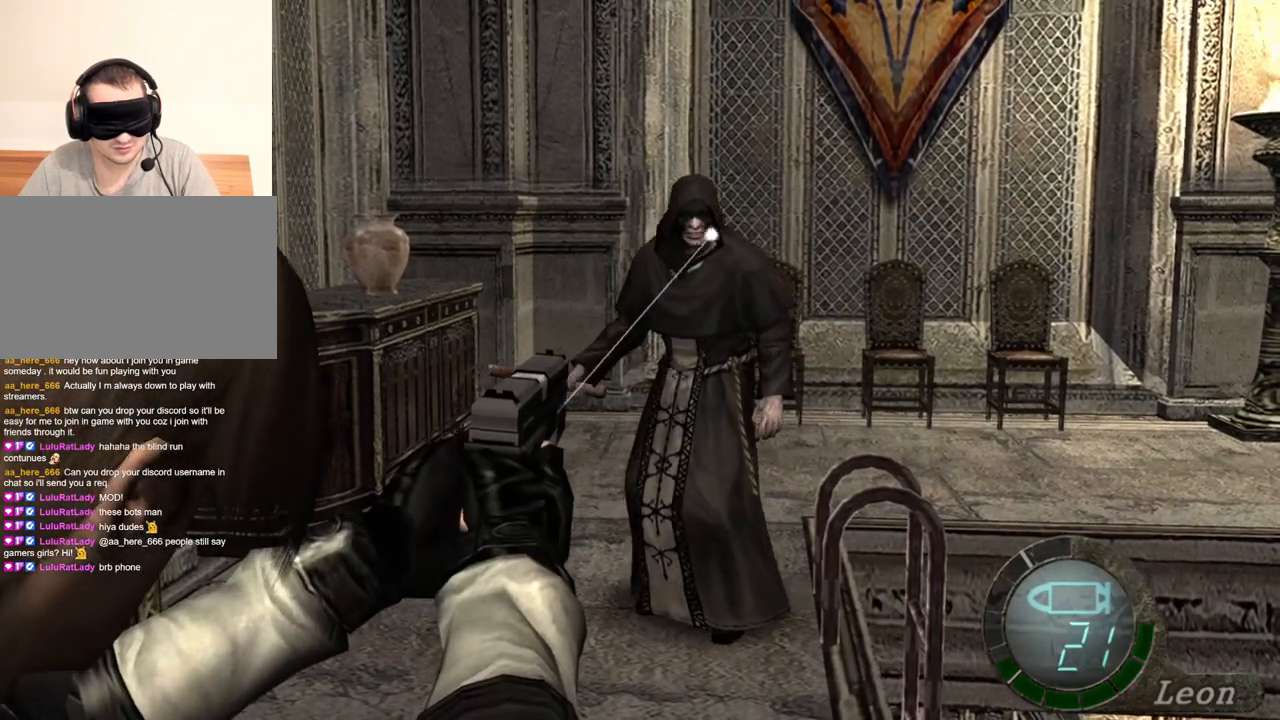
{"keys": [], "mouse": ["right"], "events": [[333, "tab", "down"], [467, "tab", "up"]]}
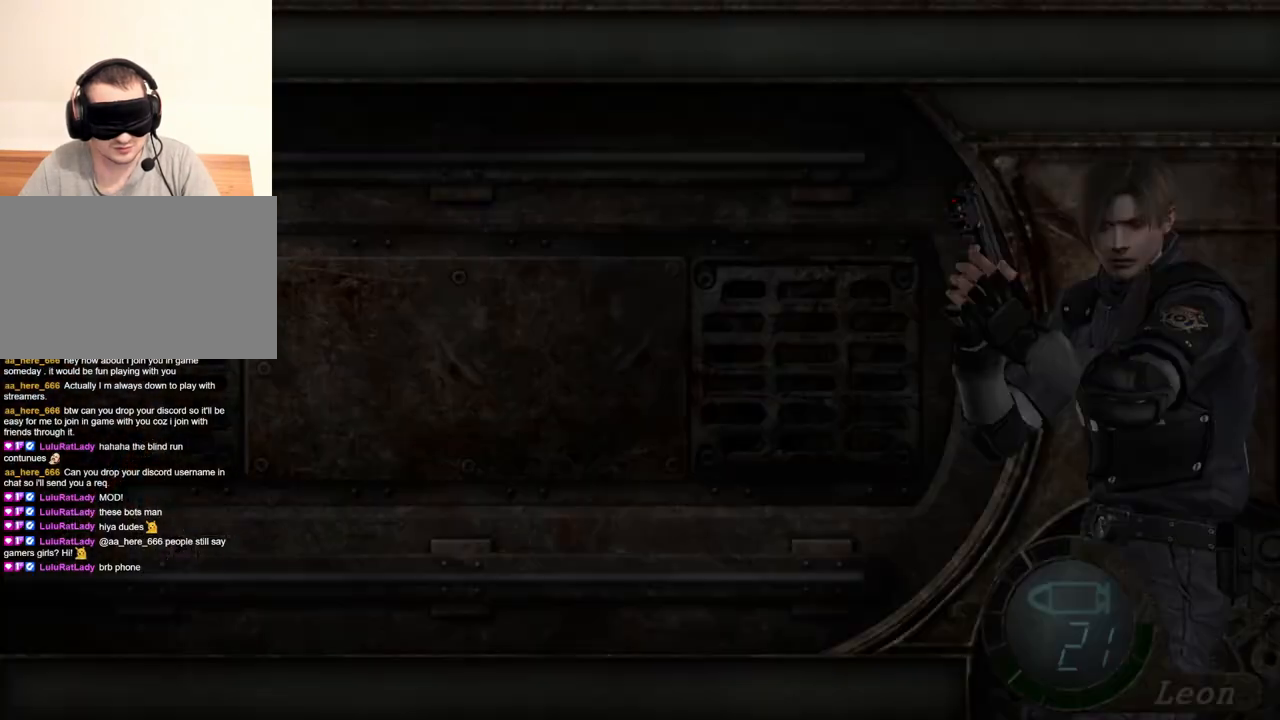
{"keys": [], "mouse": ["right"], "events": []}
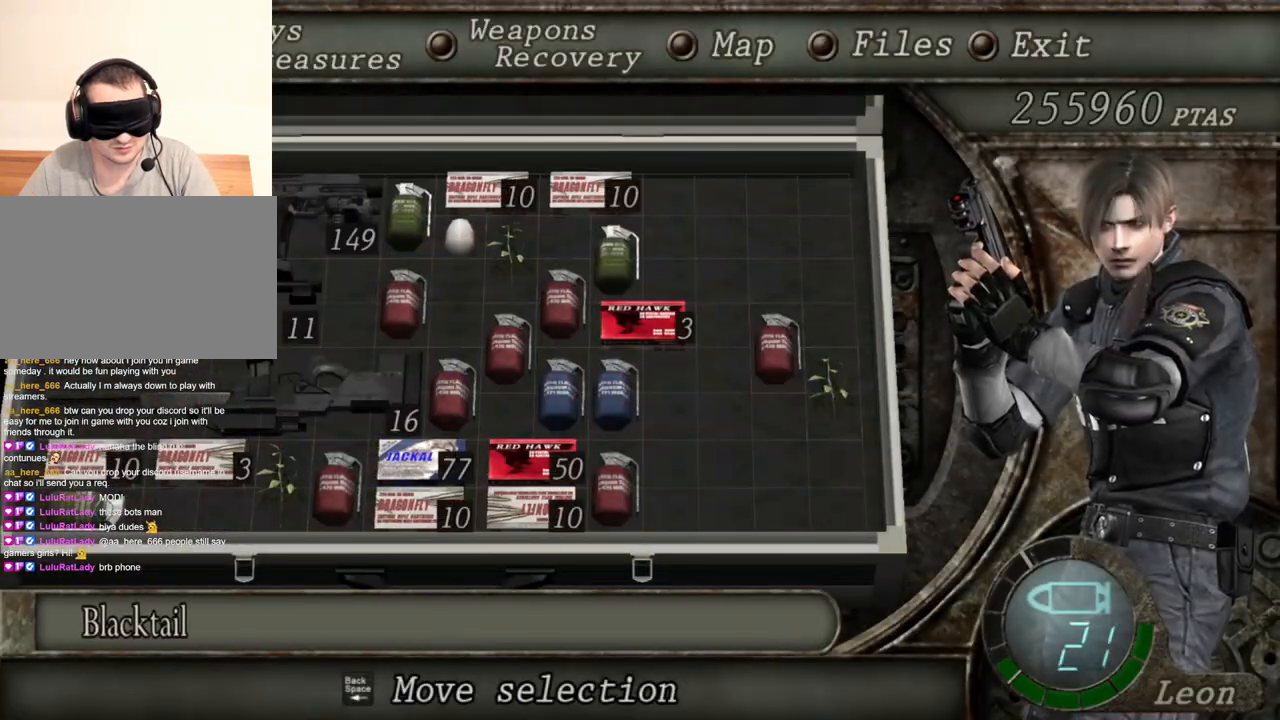
{"keys": ["tab"], "mouse": ["right"], "events": [[400, "tab", "down"]]}
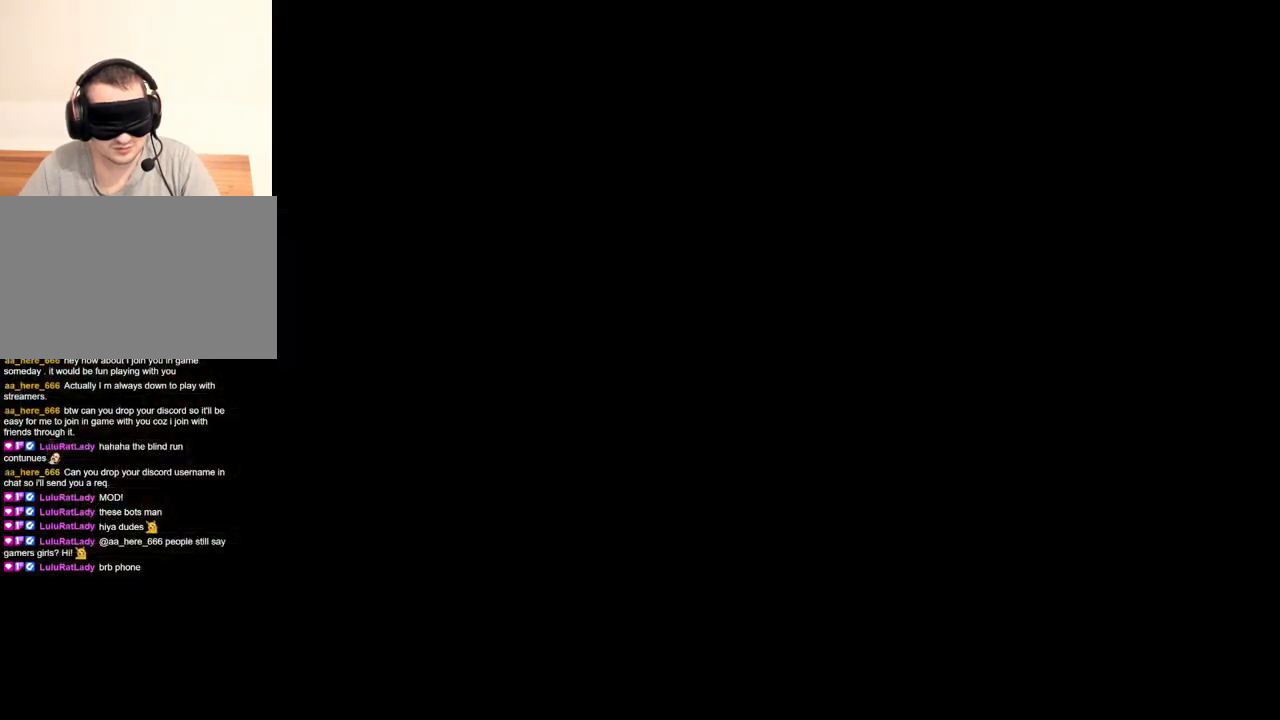
{"keys": [], "mouse": ["right"], "events": [[33, "tab", "up"], [367, "mouse_left", "down"], [433, "mouse_left", "up"]]}
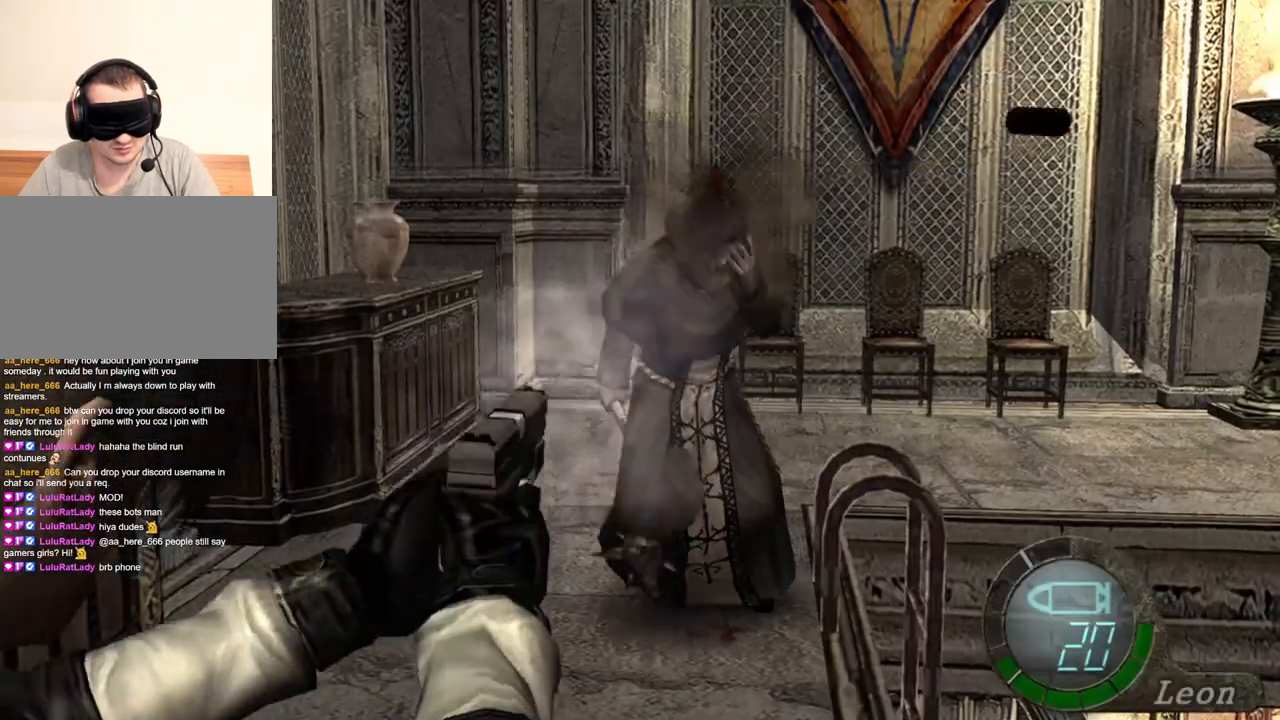
{"keys": [], "mouse": ["right"], "events": [[400, "mouse_left", "down"], [467, "mouse_left", "up"]]}
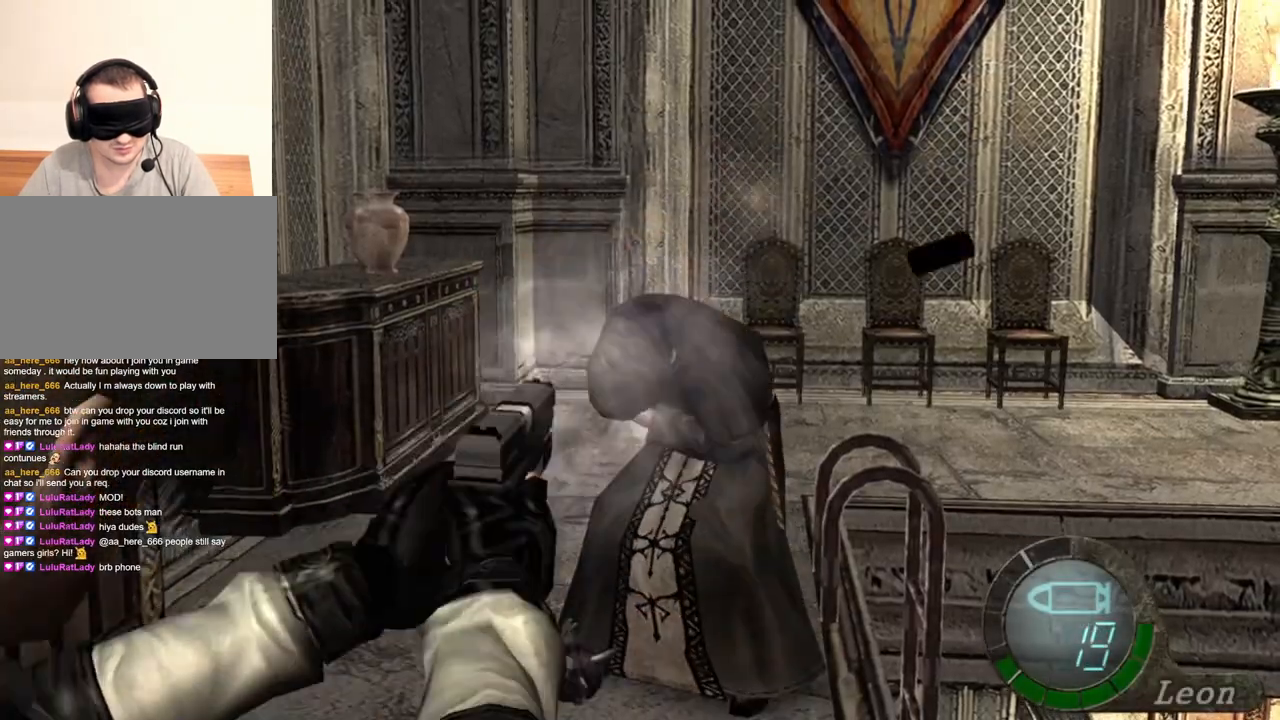
{"keys": [], "mouse": ["right"], "events": []}
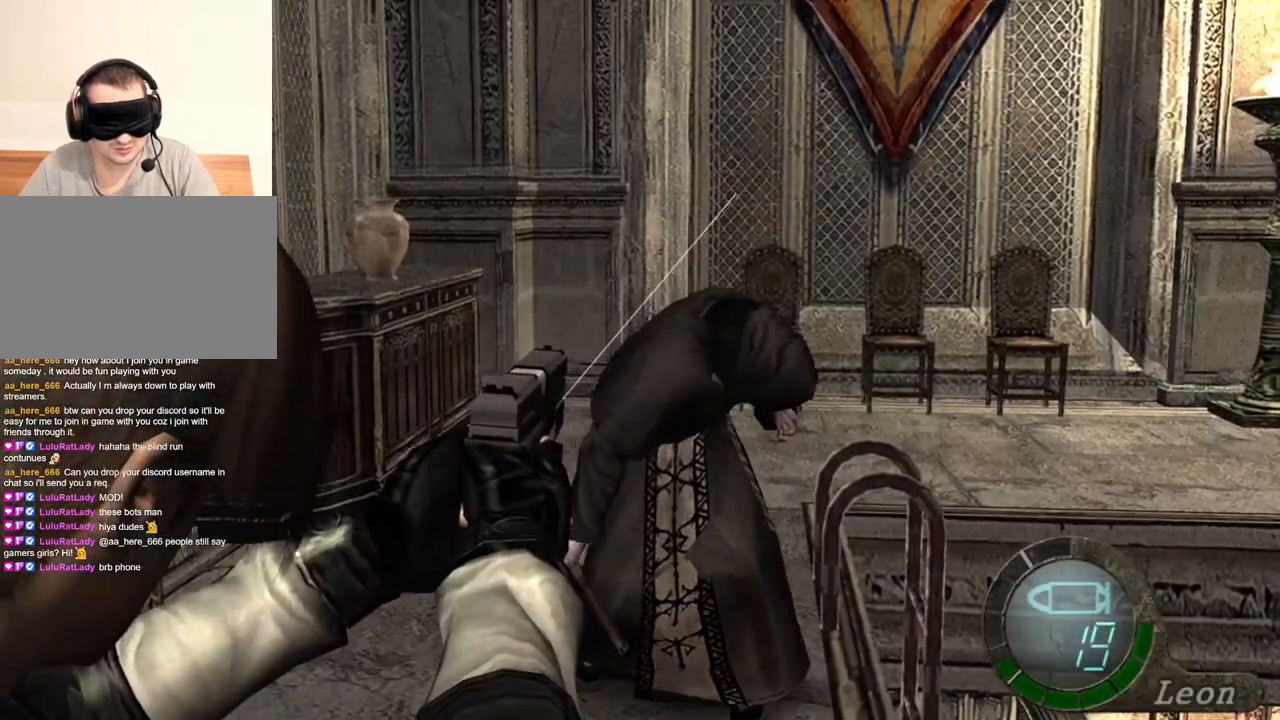
{"keys": [], "mouse": ["right"], "events": [[300, "tab", "down"], [400, "tab", "up"]]}
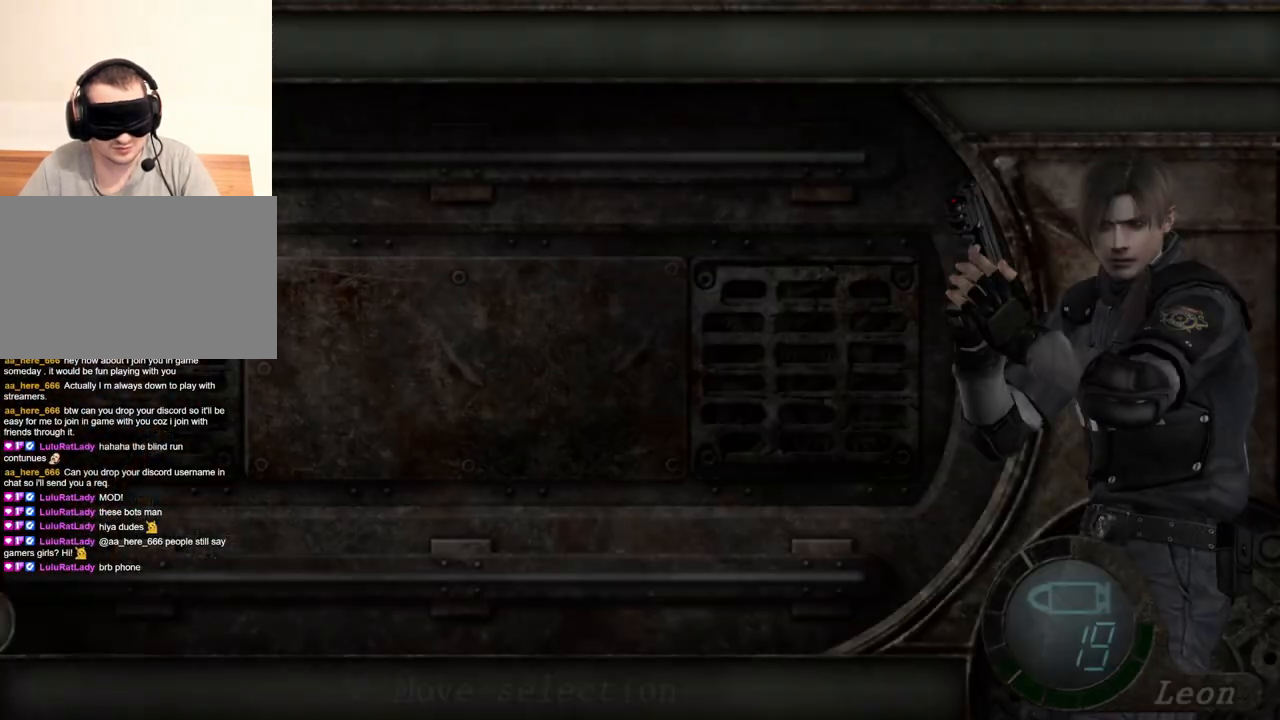
{"keys": [], "mouse": ["right"], "events": []}
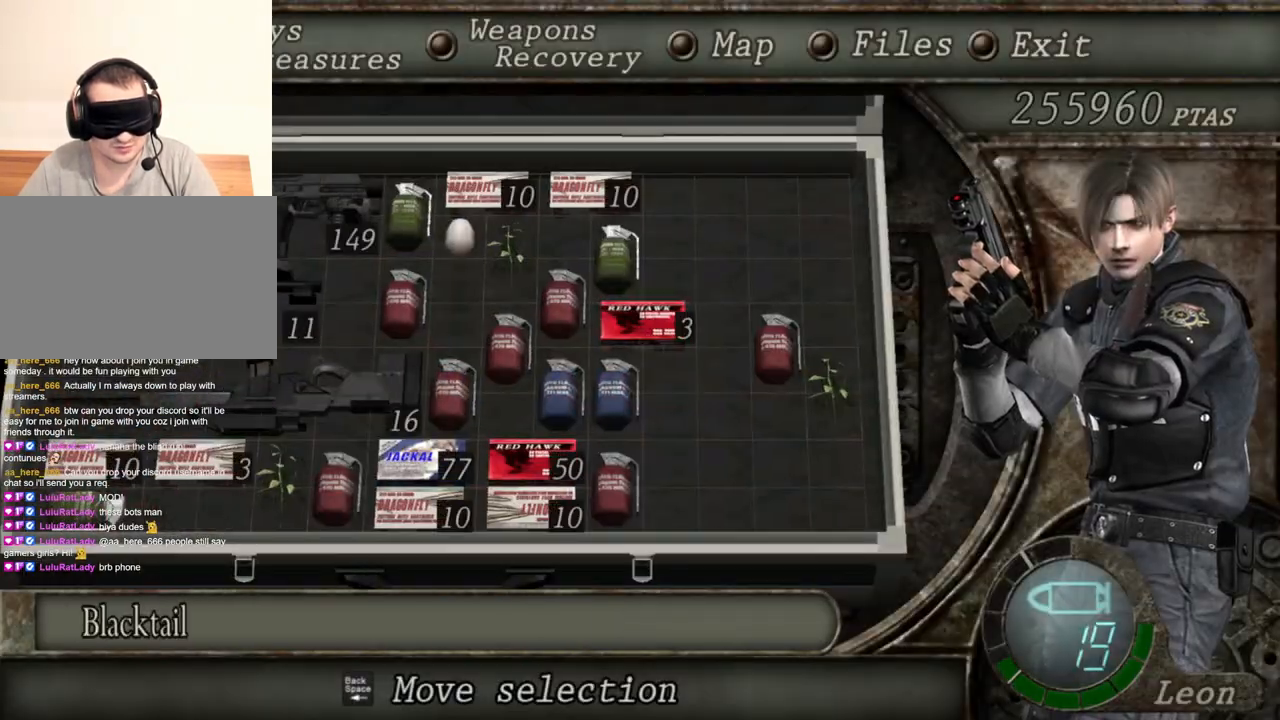
{"keys": [], "mouse": ["right"], "events": []}
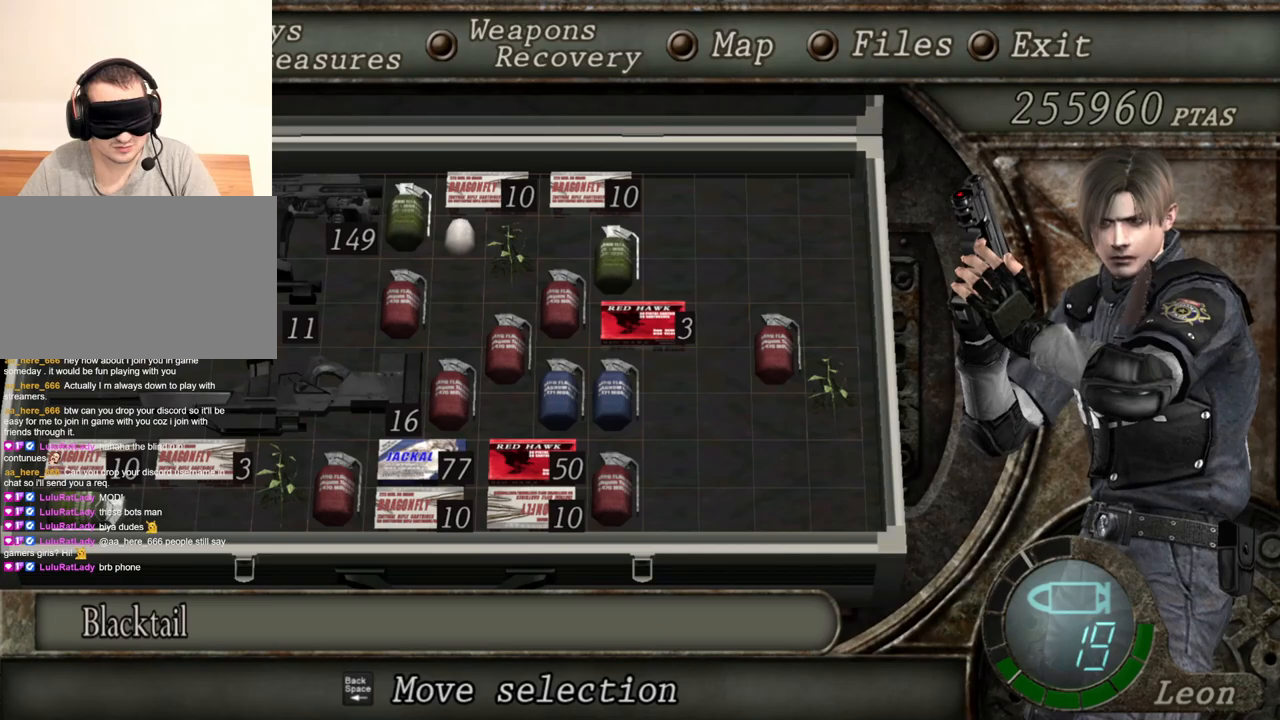
{"keys": [], "mouse": ["right"], "events": []}
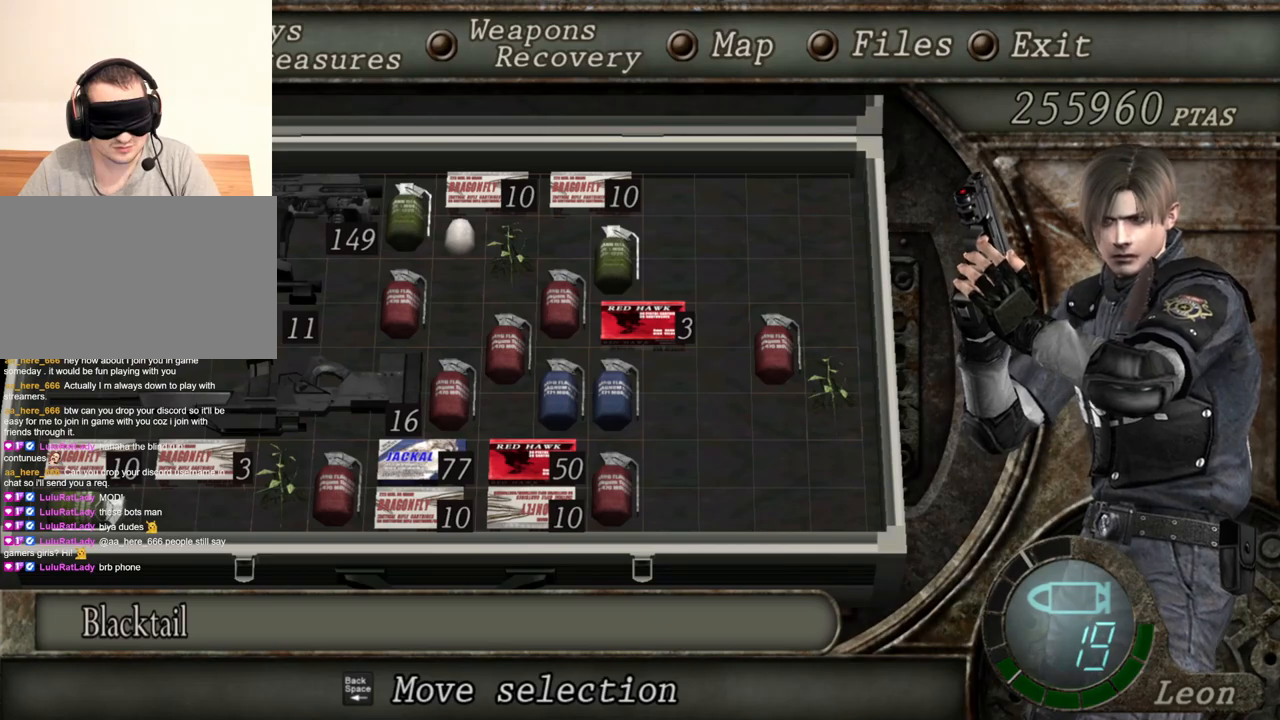
{"keys": [], "mouse": ["right"], "events": []}
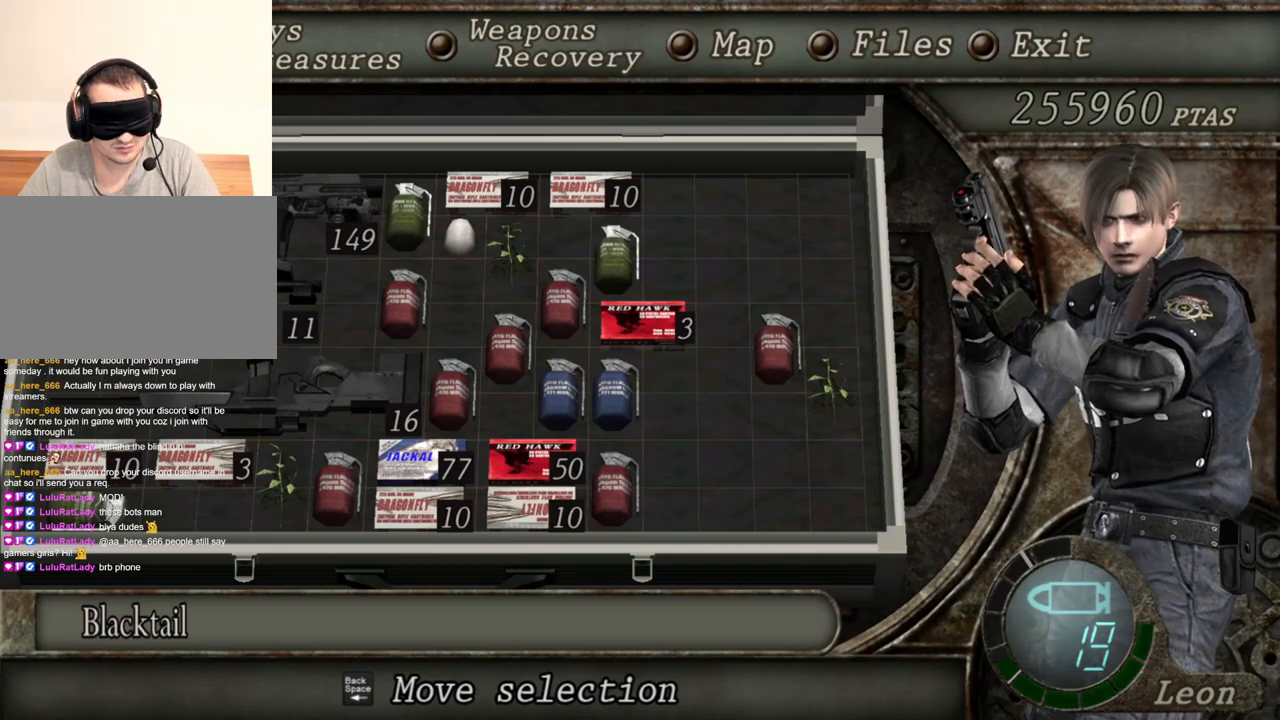
{"keys": [], "mouse": ["right"], "events": [[300, "tab", "down"], [400, "tab", "up"]]}
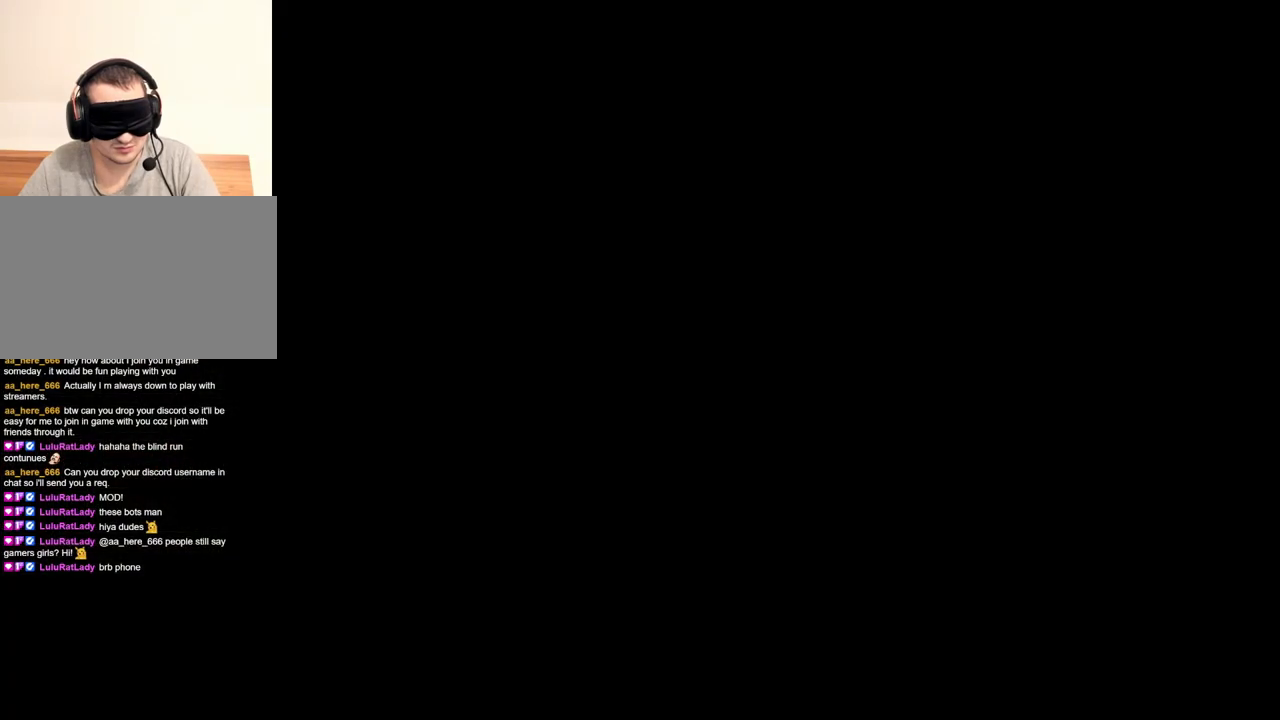
{"keys": [], "mouse": ["right"], "events": [[167, "mouse_left", "down"], [333, "mouse_left", "up"]]}
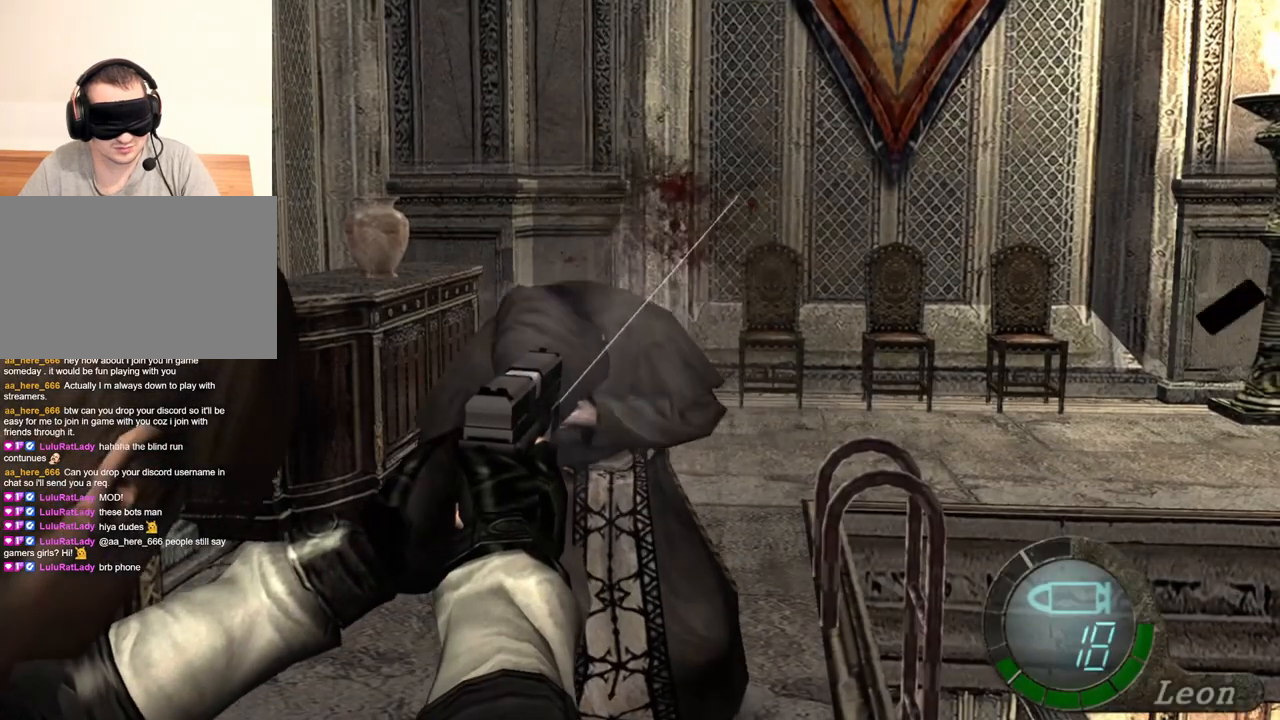
{"keys": [], "mouse": ["right"], "events": [[200, "mouse_left", "down"], [300, "mouse_left", "up"]]}
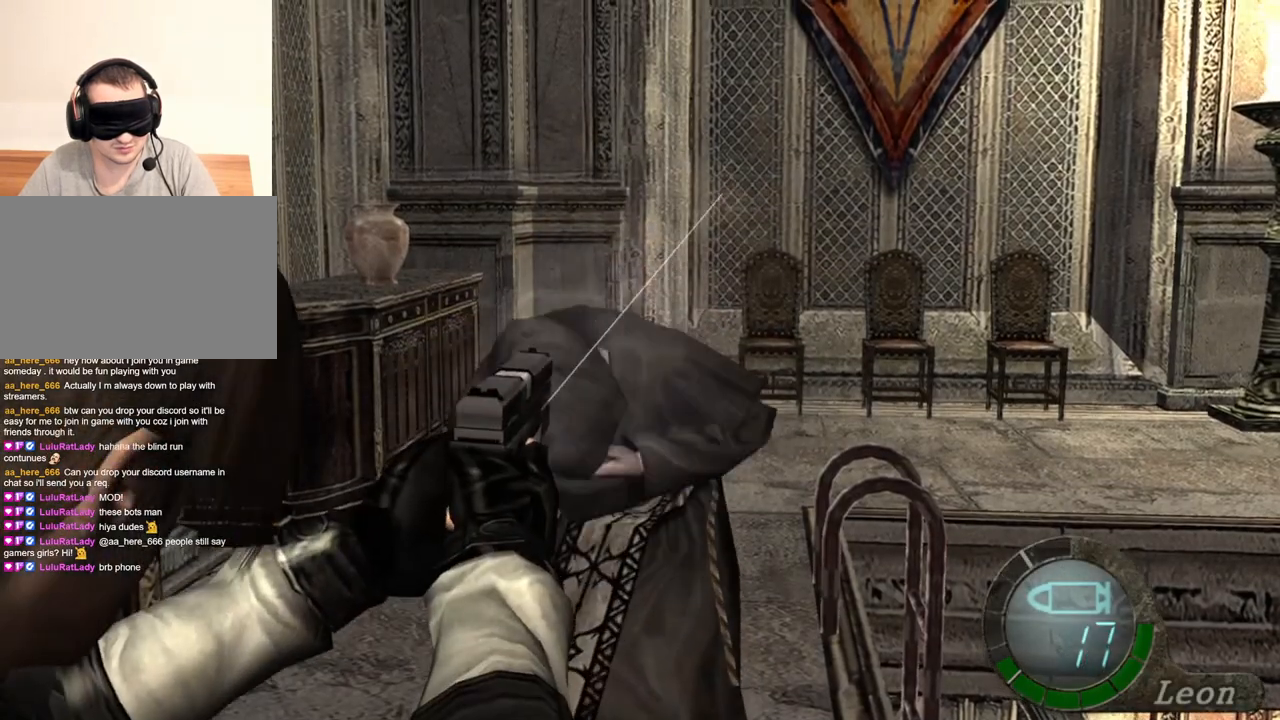
{"keys": ["tab"], "mouse": ["right"], "events": [[433, "tab", "down"]]}
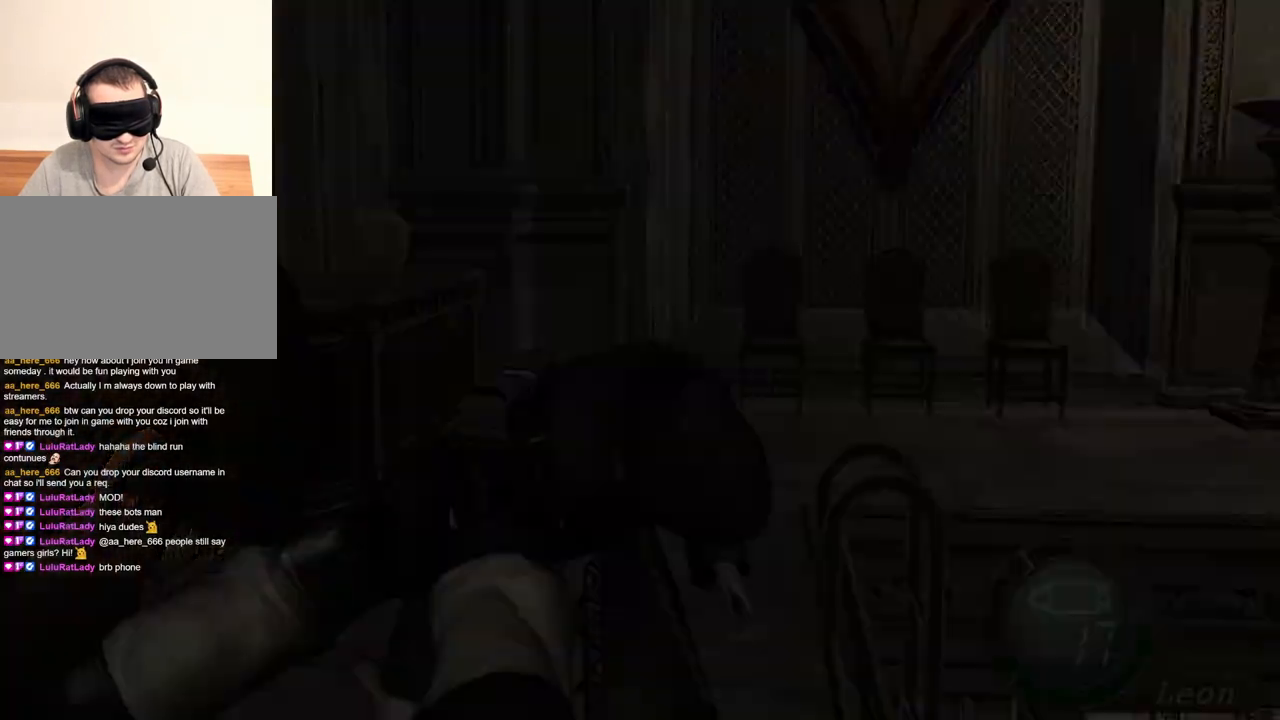
{"keys": [], "mouse": ["right"], "events": [[100, "tab", "up"]]}